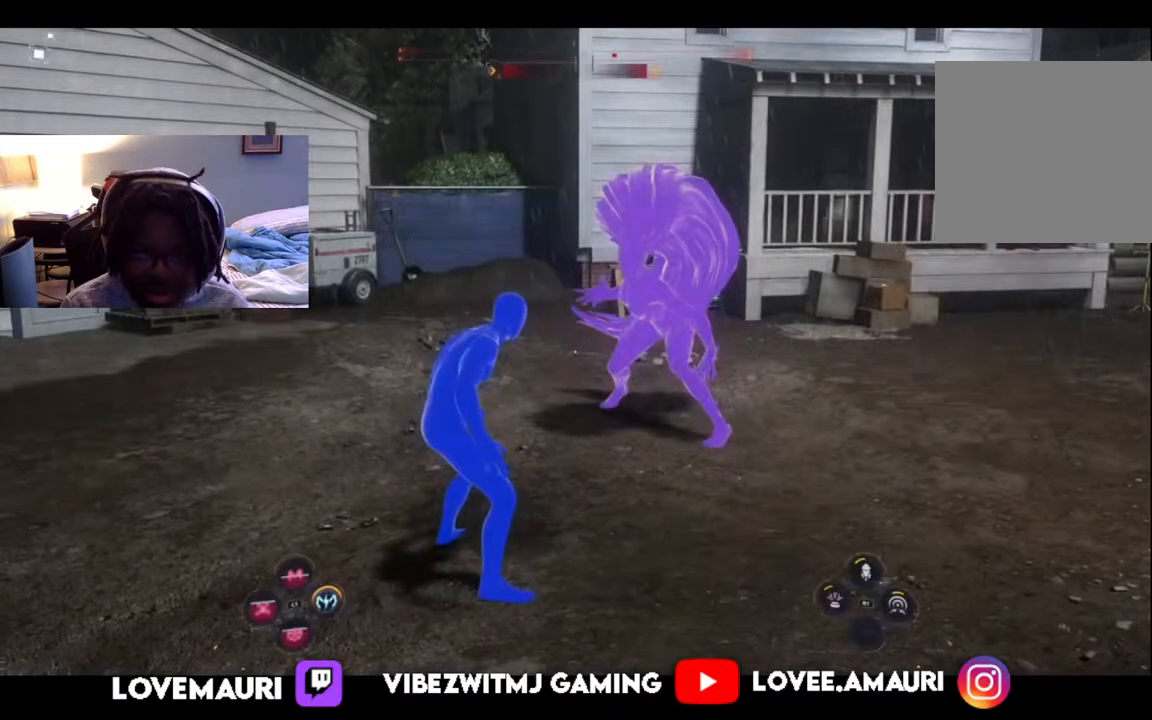
Gameplay with a controller (PlayStation layout); each line is a JSON object with the inputs held at the frame after it. "events" lists button and stick changes between this image and that frame as [ms after this image, input, new state], when the widget could be followed in between.
{"buttons": [], "left_stick": "center", "right_stick": "center", "events": [[333, "START", "down"], [467, "START", "up"]]}
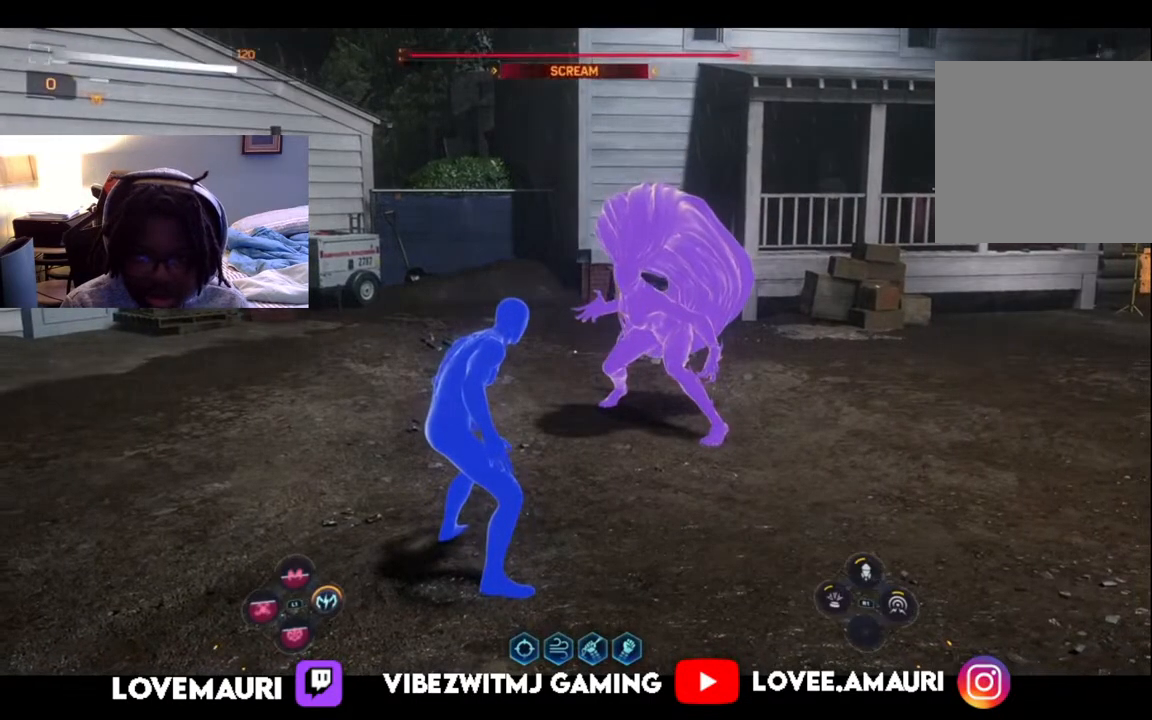
{"buttons": ["DPAD_DOWN"], "left_stick": "center", "right_stick": "center", "events": [[233, "DPAD_DOWN", "down"], [350, "DPAD_DOWN", "up"], [433, "DPAD_DOWN", "down"]]}
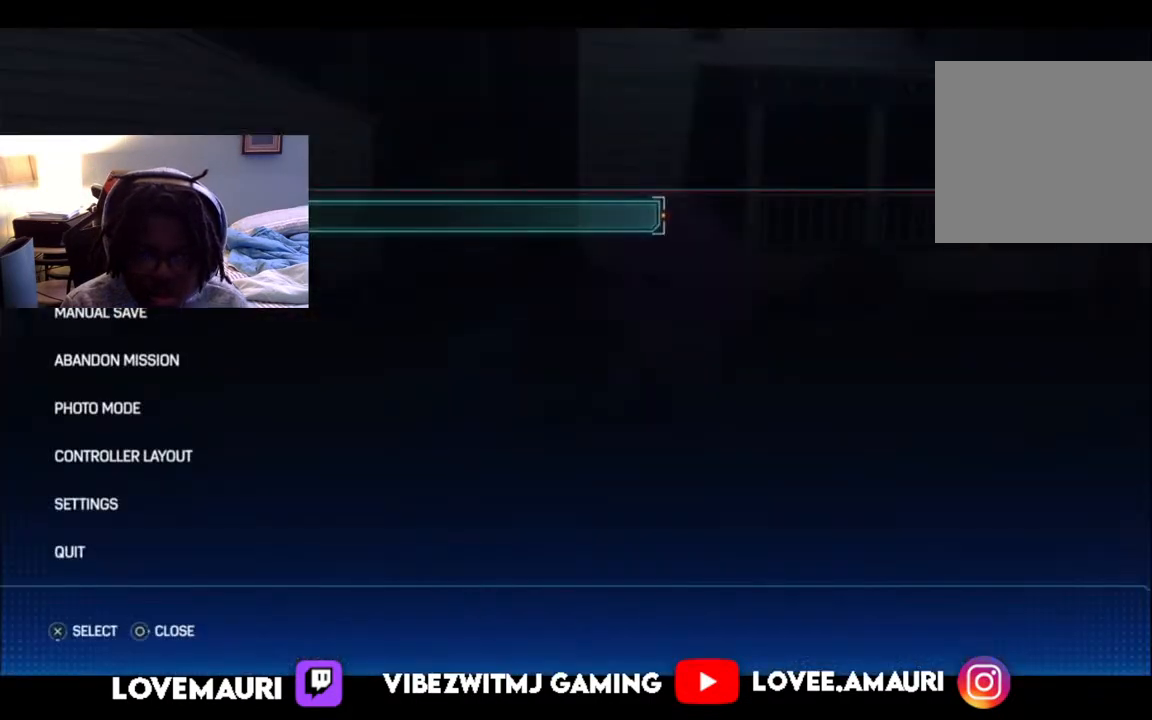
{"buttons": [], "left_stick": "center", "right_stick": "center", "events": [[33, "DPAD_DOWN", "up"], [133, "DPAD_DOWN", "down"], [217, "DPAD_DOWN", "up"], [350, "DPAD_DOWN", "down"], [467, "DPAD_DOWN", "up"]]}
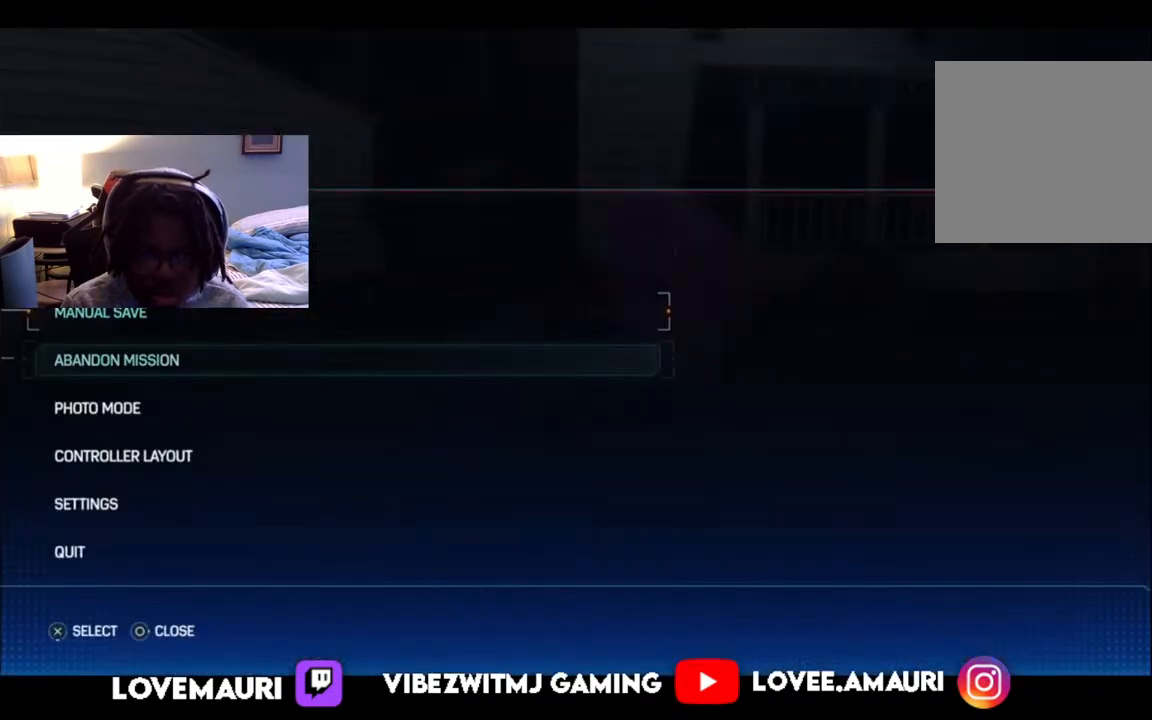
{"buttons": [], "left_stick": "center", "right_stick": "center", "events": [[83, "DPAD_DOWN", "down"], [217, "DPAD_DOWN", "up"]]}
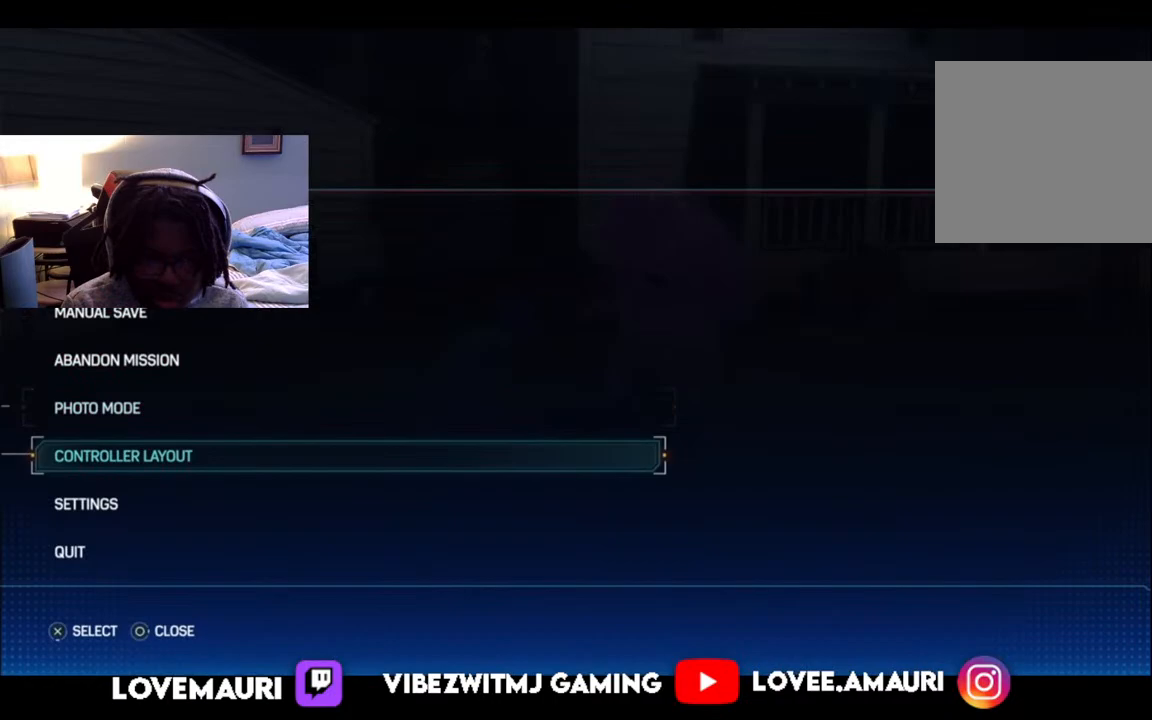
{"buttons": [], "left_stick": "center", "right_stick": "center", "events": []}
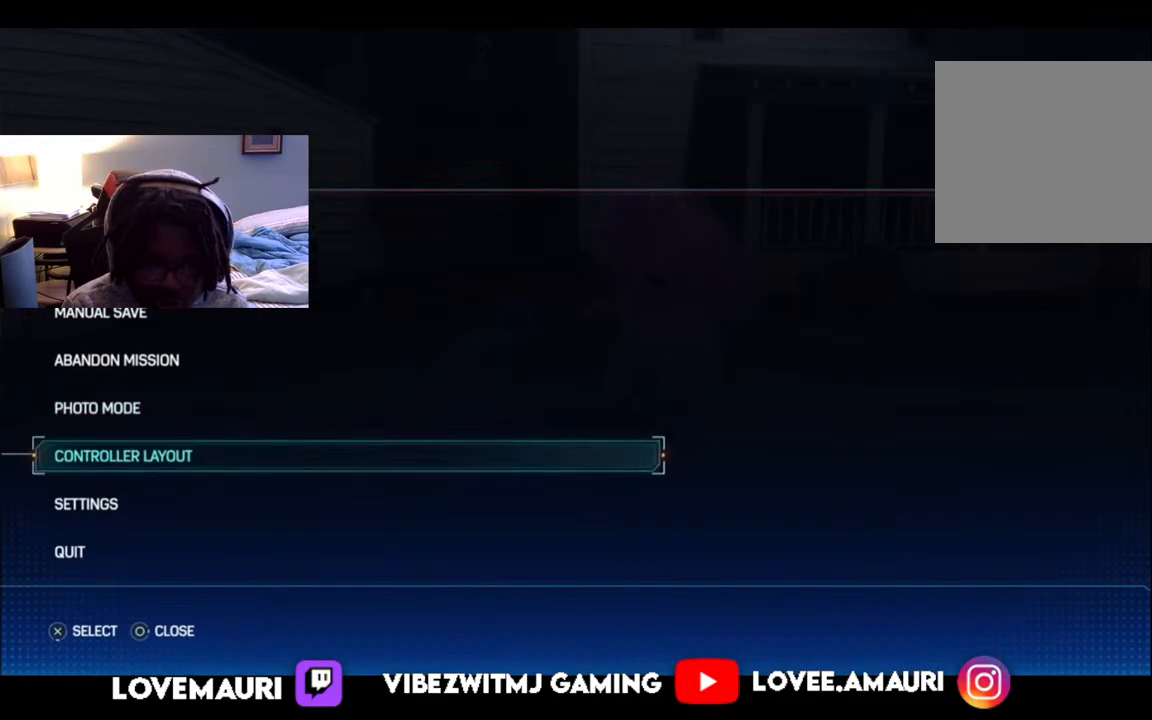
{"buttons": [], "left_stick": "center", "right_stick": "center", "events": [[67, "DPAD_DOWN", "down"], [217, "DPAD_DOWN", "up"], [233, "CROSS", "down"], [383, "CROSS", "up"]]}
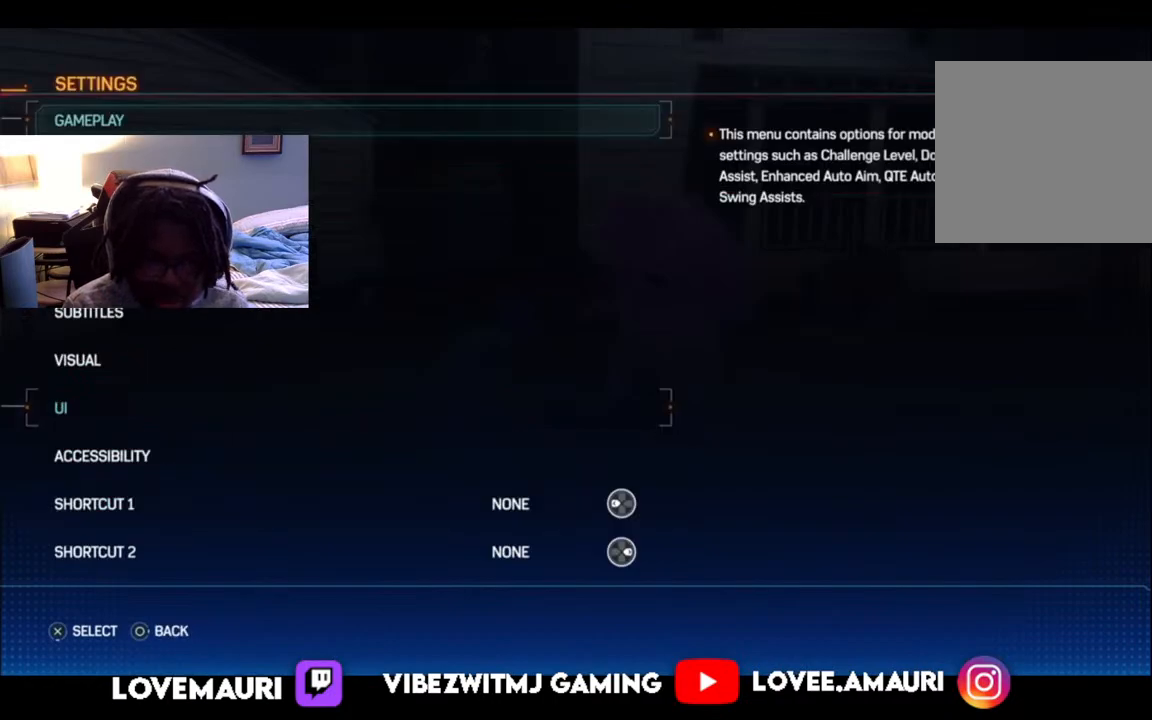
{"buttons": ["DPAD_DOWN"], "left_stick": "center", "right_stick": "center", "events": [[333, "DPAD_DOWN", "down"], [417, "DPAD_DOWN", "up"], [500, "DPAD_DOWN", "down"]]}
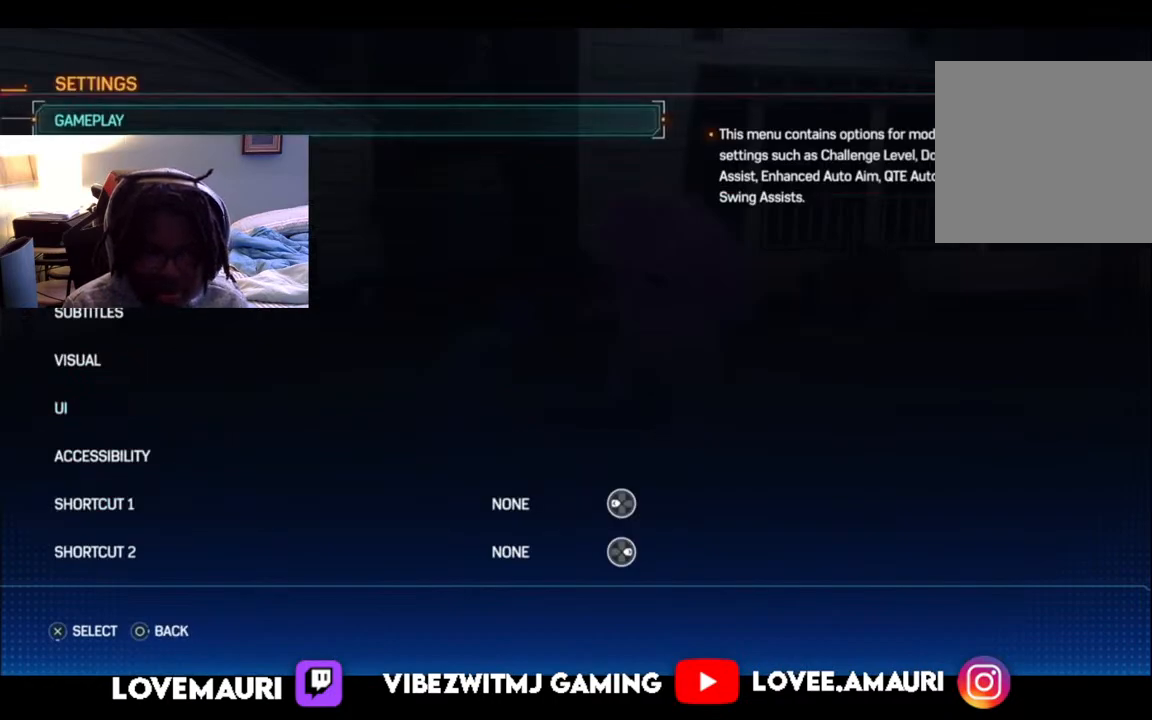
{"buttons": [], "left_stick": "center", "right_stick": "center", "events": [[117, "DPAD_DOWN", "up"], [167, "DPAD_DOWN", "down"], [283, "DPAD_DOWN", "up"], [367, "DPAD_DOWN", "down"], [467, "DPAD_DOWN", "up"]]}
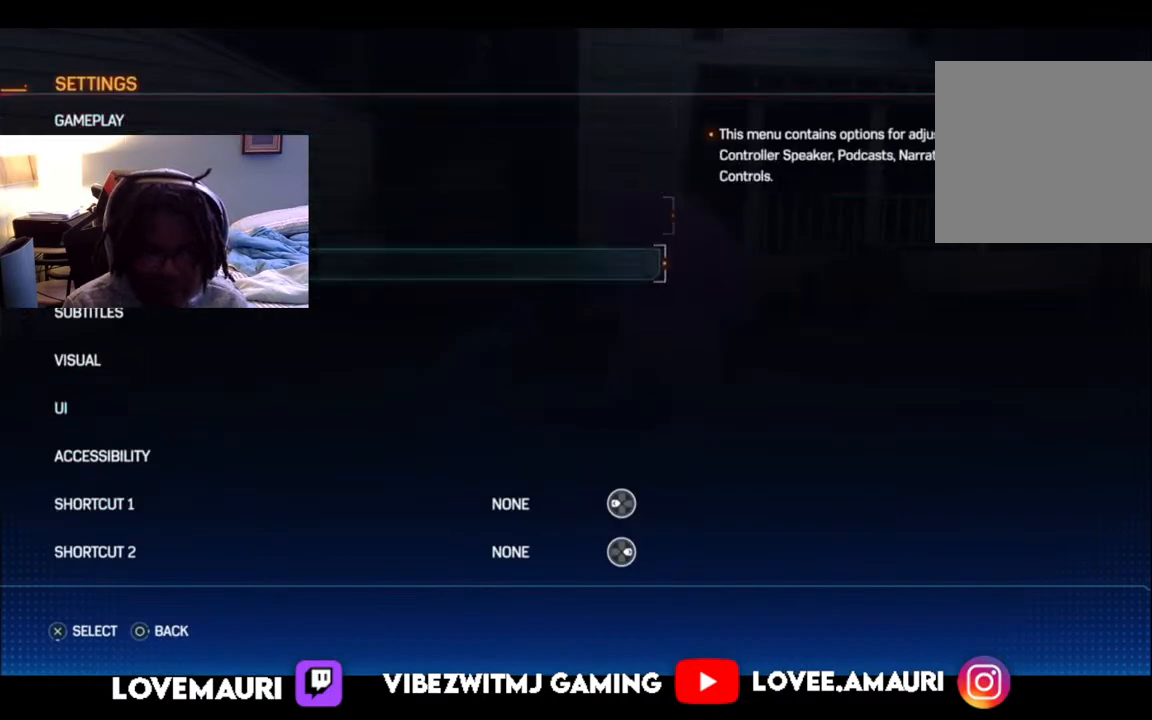
{"buttons": ["DPAD_DOWN"], "left_stick": "center", "right_stick": "center", "events": [[50, "DPAD_DOWN", "down"], [167, "DPAD_DOWN", "up"], [233, "DPAD_DOWN", "down"], [333, "DPAD_DOWN", "up"], [467, "DPAD_DOWN", "down"]]}
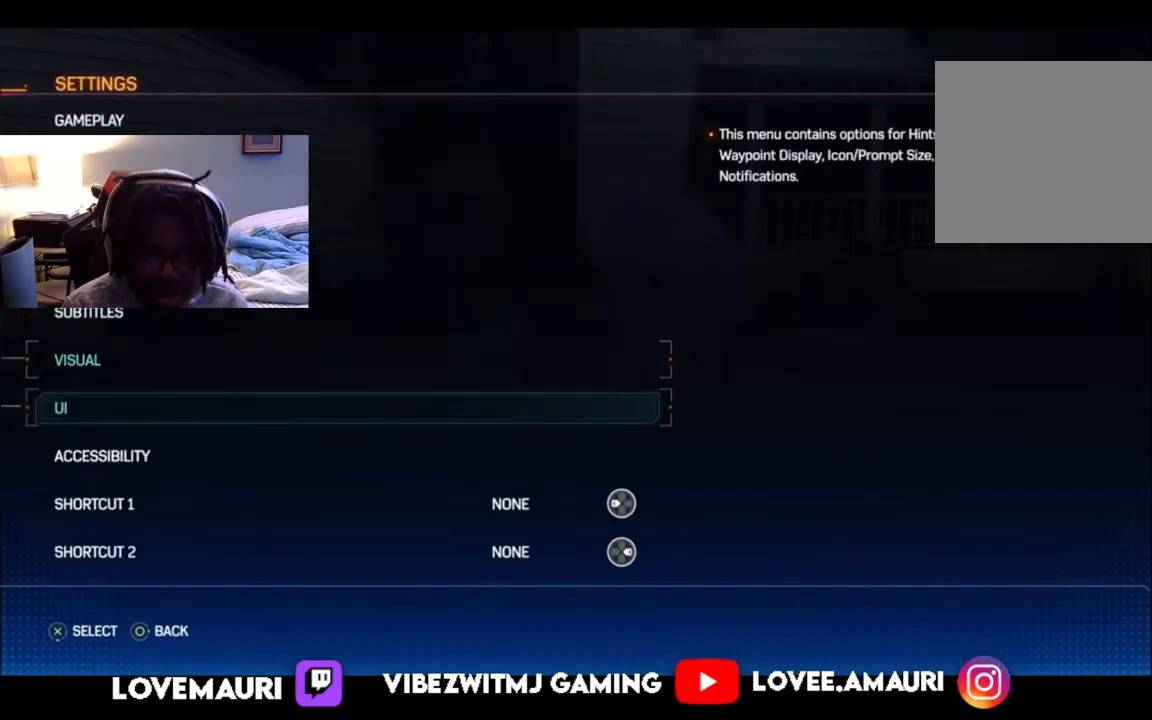
{"buttons": [], "left_stick": "center", "right_stick": "center", "events": [[100, "DPAD_DOWN", "up"], [233, "CROSS", "down"], [367, "CROSS", "up"]]}
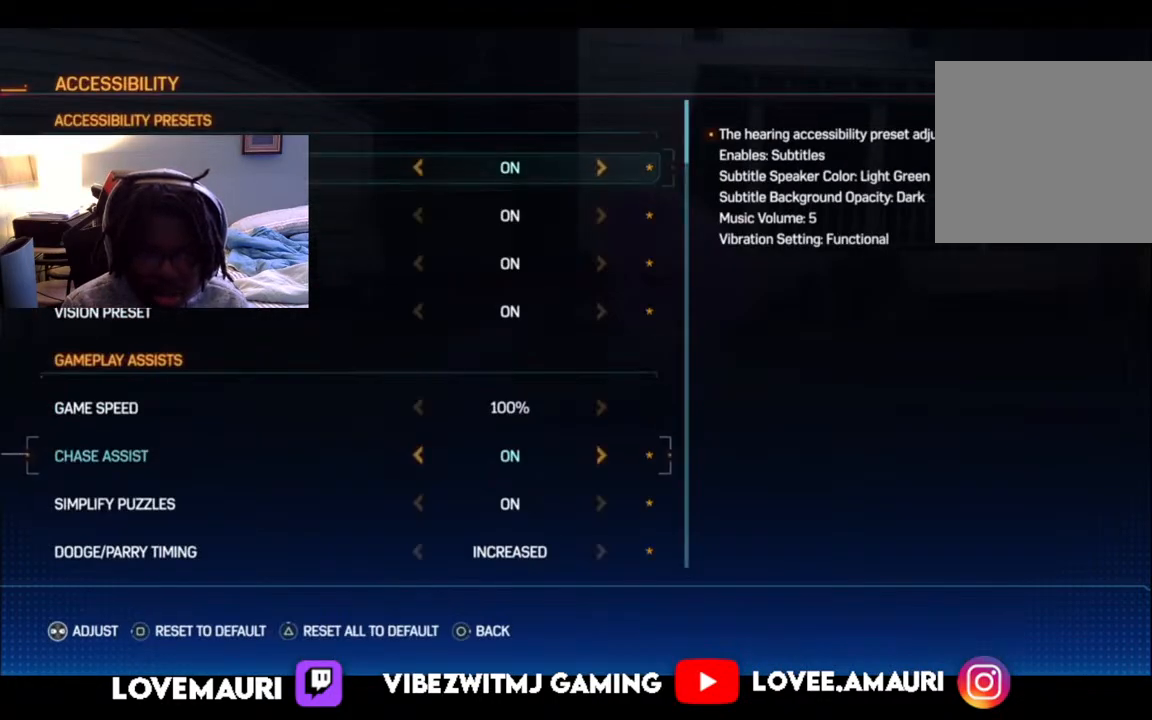
{"buttons": [], "left_stick": "center", "right_stick": "center", "events": []}
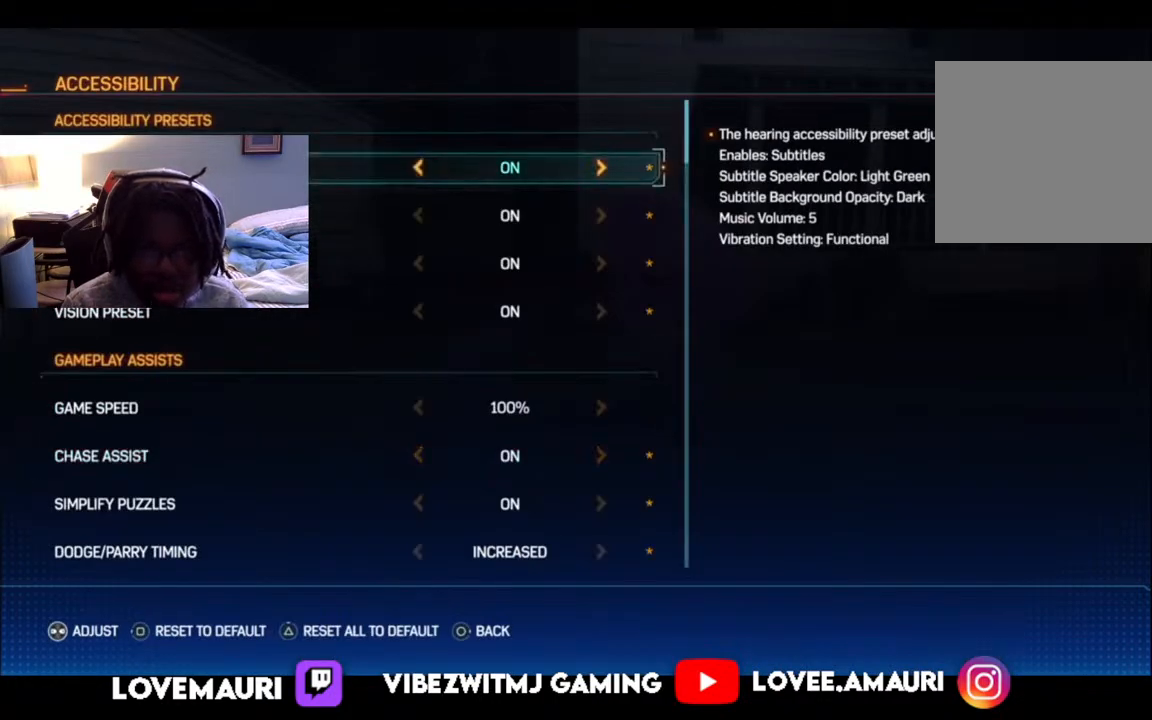
{"buttons": [], "left_stick": "center", "right_stick": "center", "events": []}
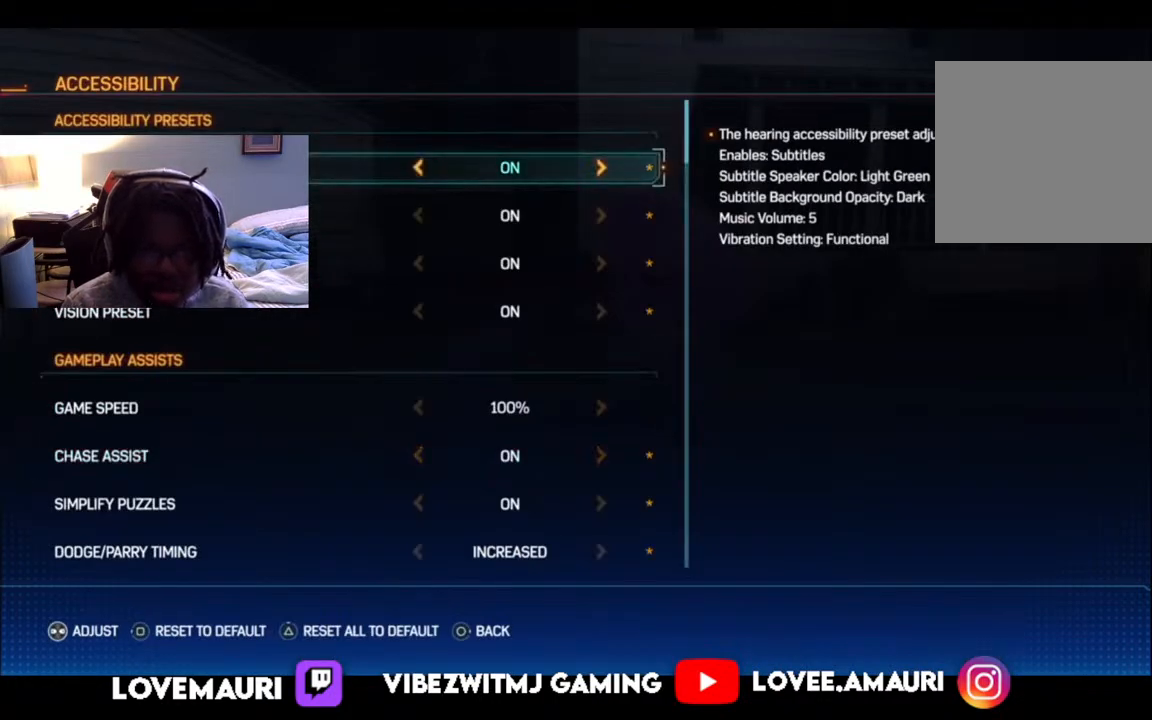
{"buttons": [], "left_stick": "center", "right_stick": "center", "events": [[100, "TRIANGLE", "down"], [283, "TRIANGLE", "up"]]}
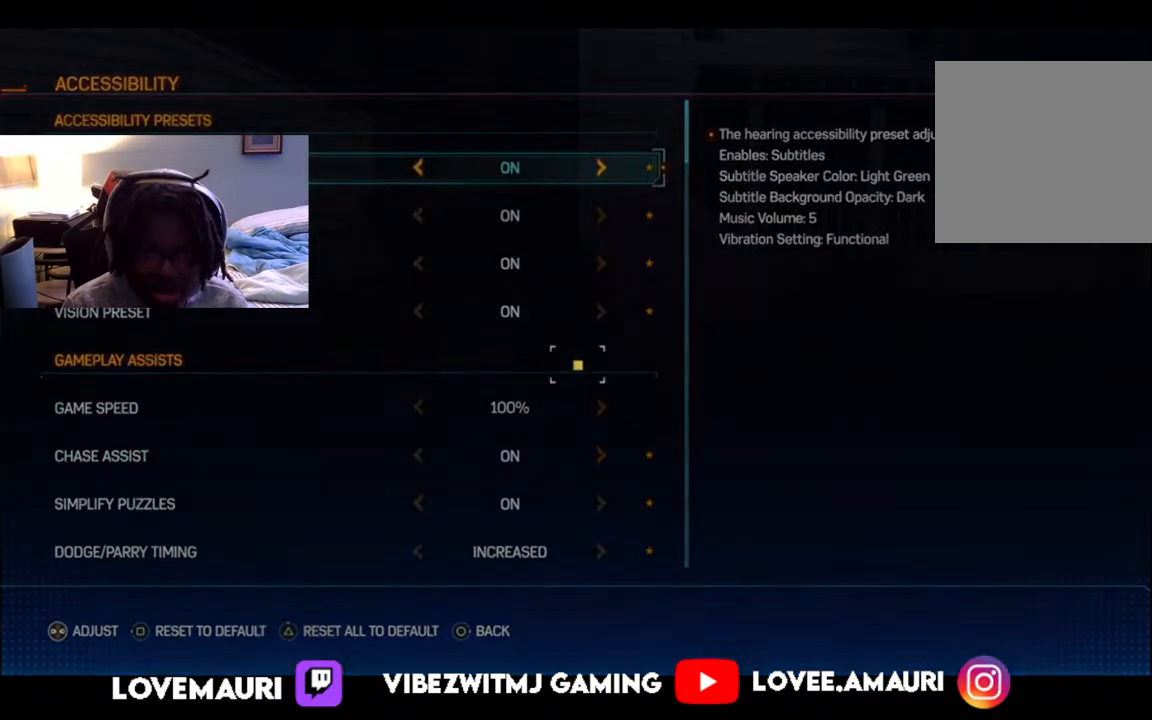
{"buttons": ["CROSS"], "left_stick": "center", "right_stick": "center", "events": [[400, "CROSS", "down"]]}
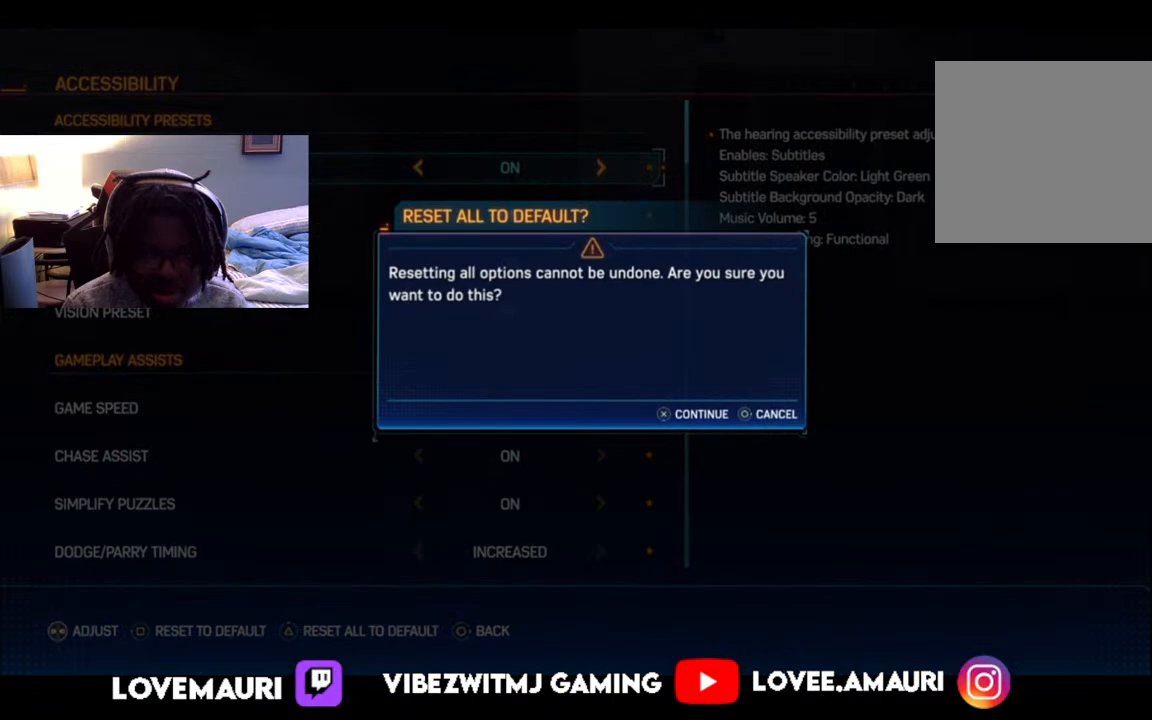
{"buttons": [], "left_stick": "center", "right_stick": "center", "events": [[33, "CROSS", "up"]]}
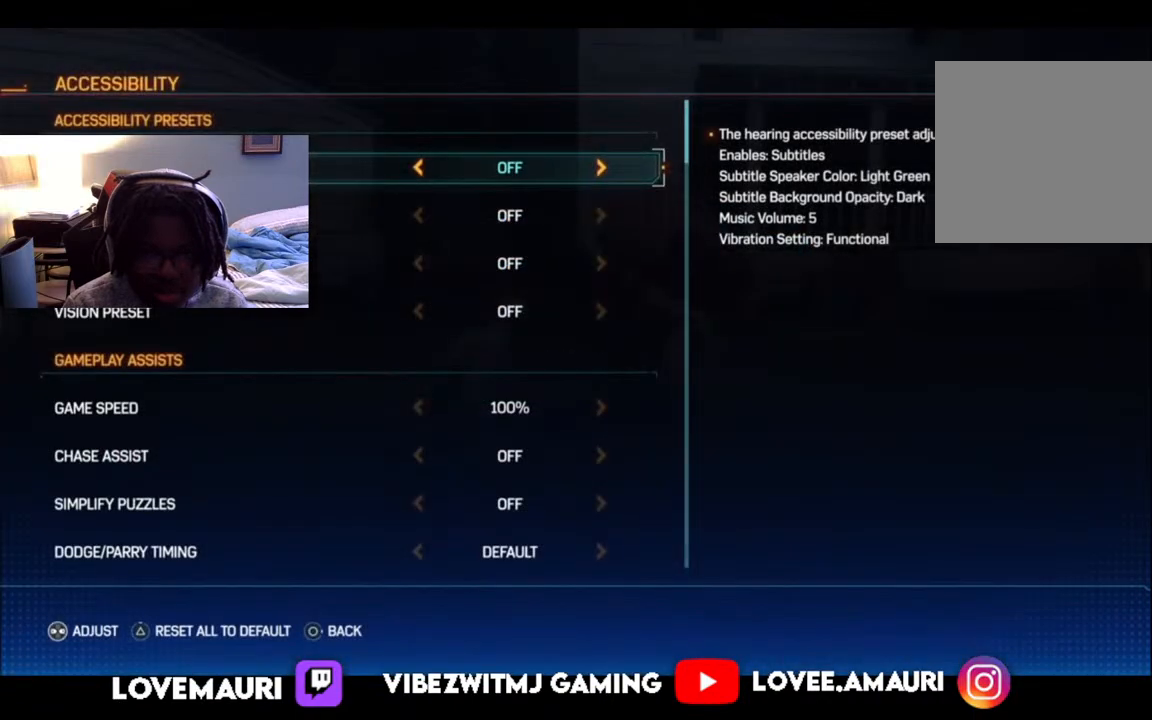
{"buttons": ["DPAD_DOWN"], "left_stick": "center", "right_stick": "center", "events": [[67, "DPAD_DOWN", "down"], [183, "DPAD_DOWN", "up"], [283, "DPAD_DOWN", "down"], [383, "DPAD_DOWN", "up"], [450, "DPAD_DOWN", "down"]]}
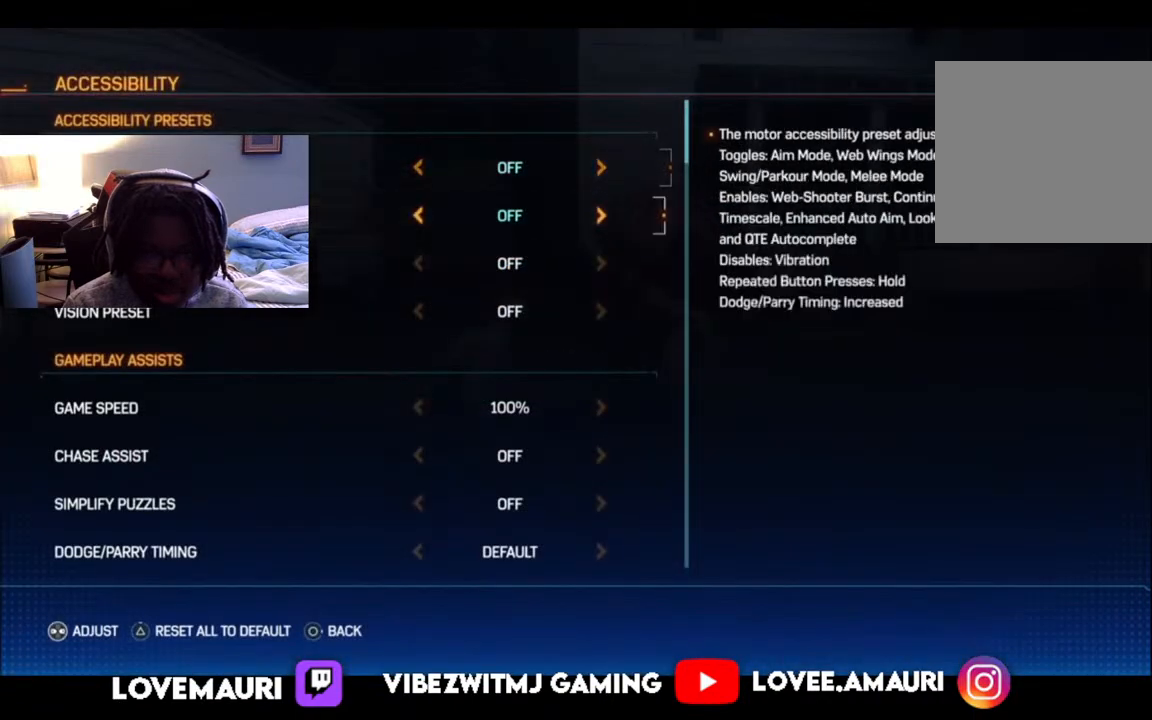
{"buttons": [], "left_stick": "center", "right_stick": "center", "events": [[83, "DPAD_DOWN", "up"], [167, "DPAD_DOWN", "down"], [250, "DPAD_DOWN", "up"], [350, "DPAD_DOWN", "down"], [450, "DPAD_DOWN", "up"]]}
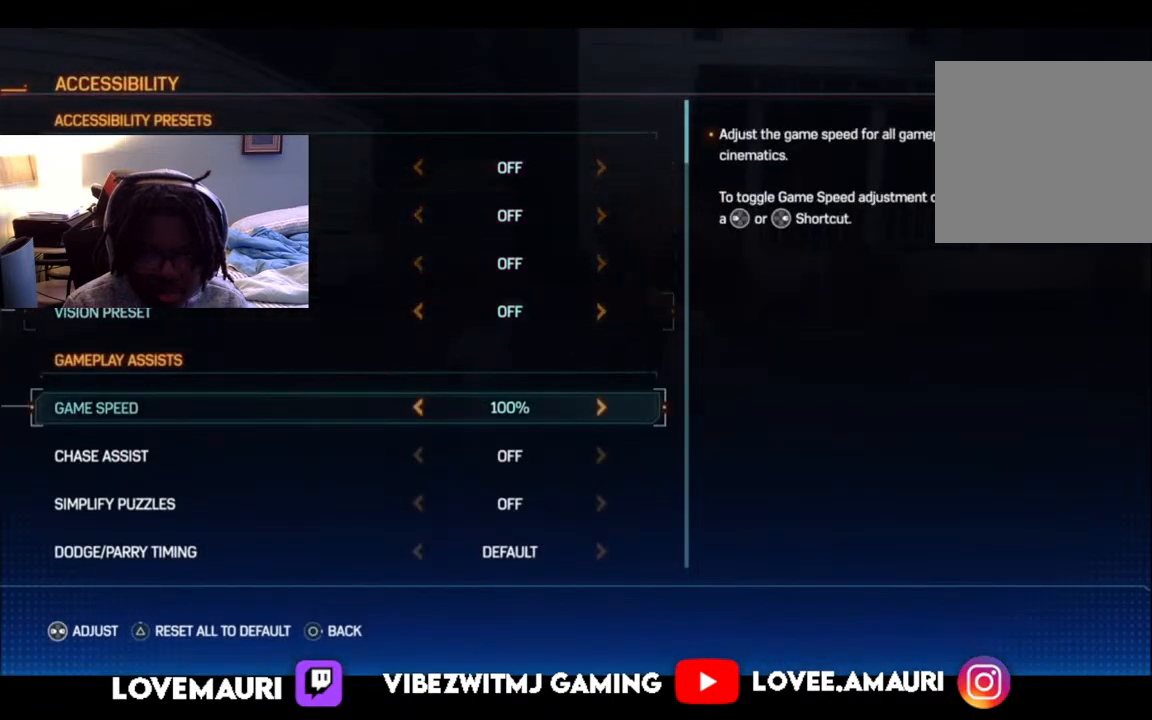
{"buttons": [], "left_stick": "center", "right_stick": "center", "events": [[17, "DPAD_DOWN", "down"], [150, "DPAD_DOWN", "up"]]}
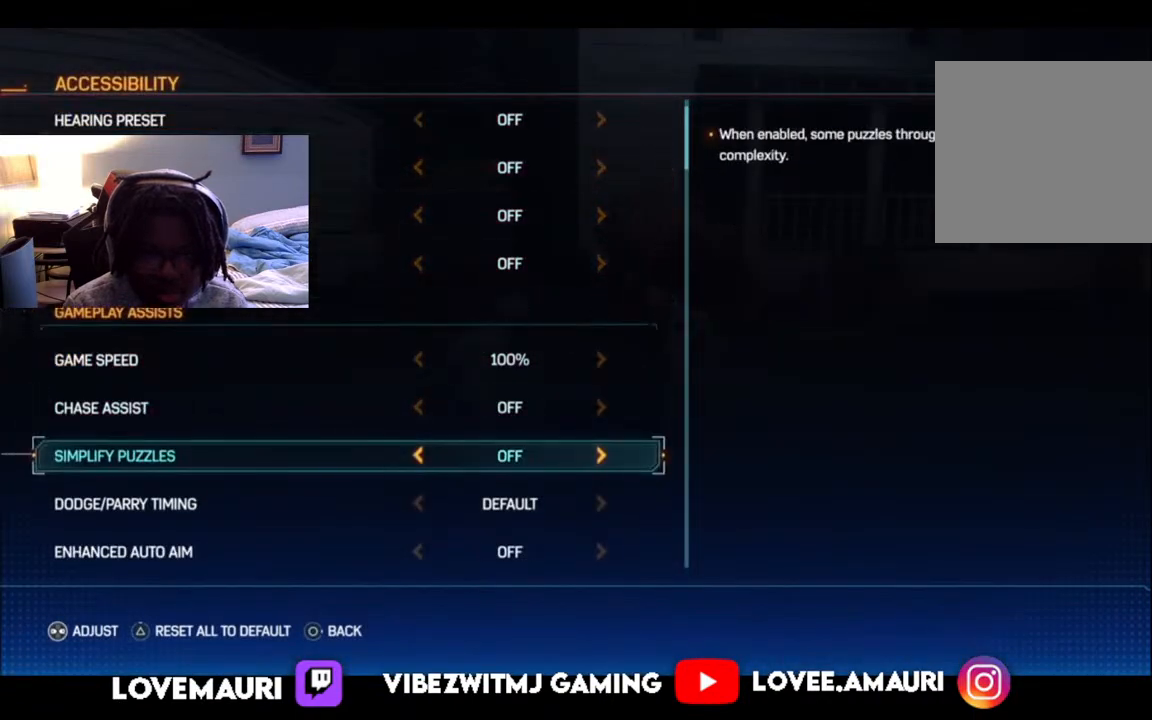
{"buttons": [], "left_stick": "center", "right_stick": "center", "events": []}
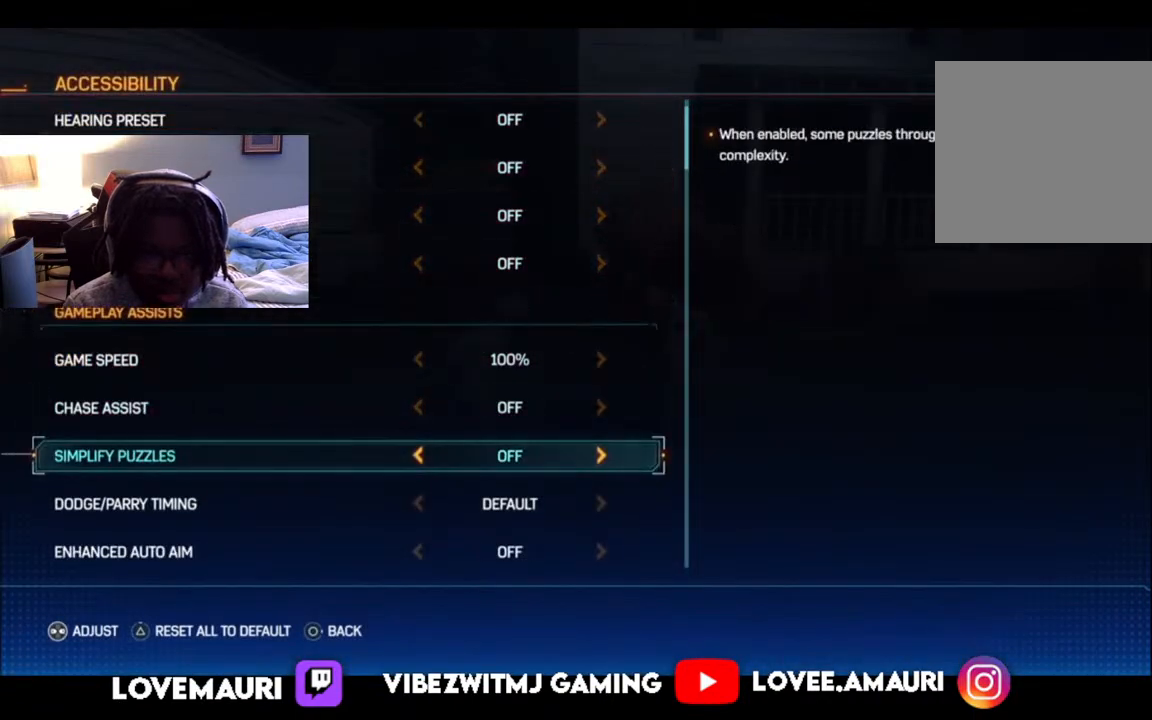
{"buttons": ["DPAD_DOWN"], "left_stick": "center", "right_stick": "center", "events": [[217, "DPAD_DOWN", "down"], [333, "DPAD_DOWN", "up"], [400, "DPAD_DOWN", "down"]]}
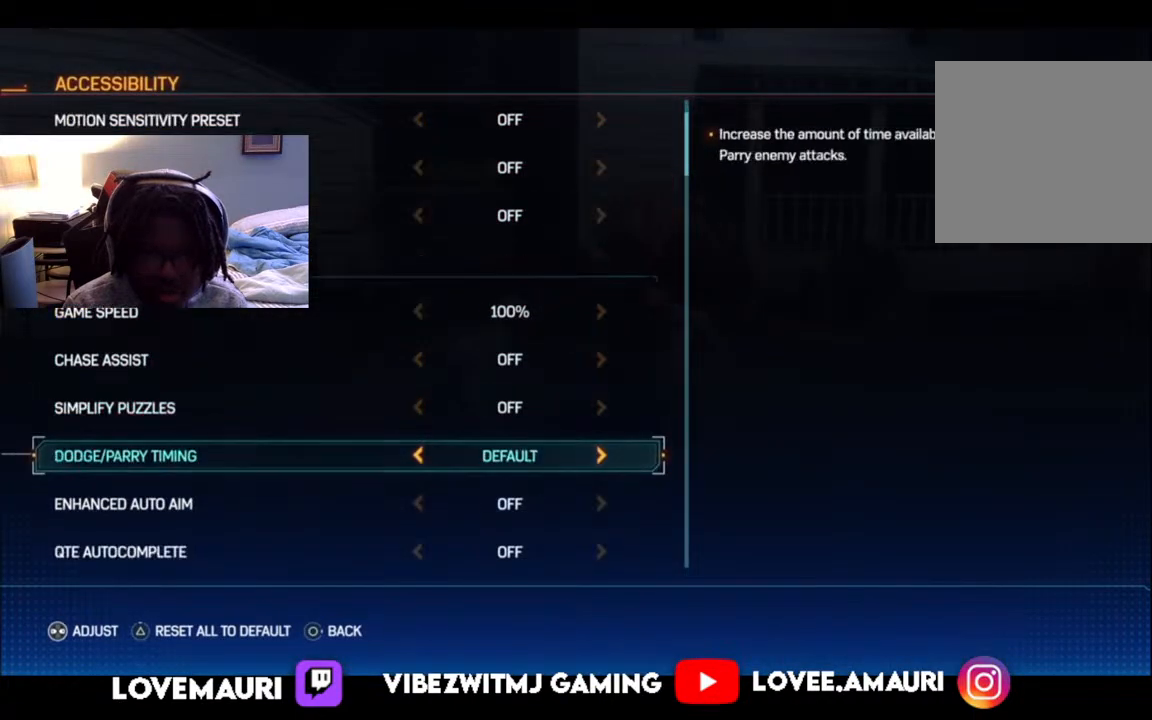
{"buttons": ["DPAD_DOWN"], "left_stick": "center", "right_stick": "center", "events": [[17, "DPAD_DOWN", "up"], [383, "DPAD_DOWN", "down"]]}
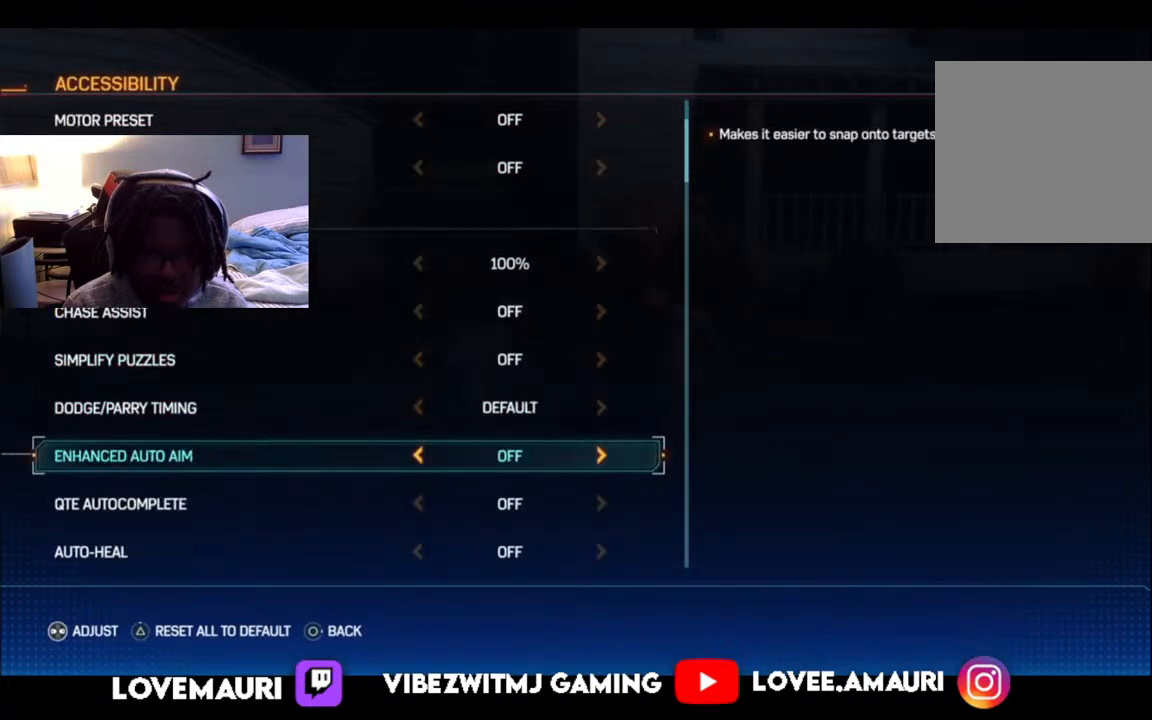
{"buttons": [], "left_stick": "center", "right_stick": "center", "events": [[17, "DPAD_DOWN", "up"]]}
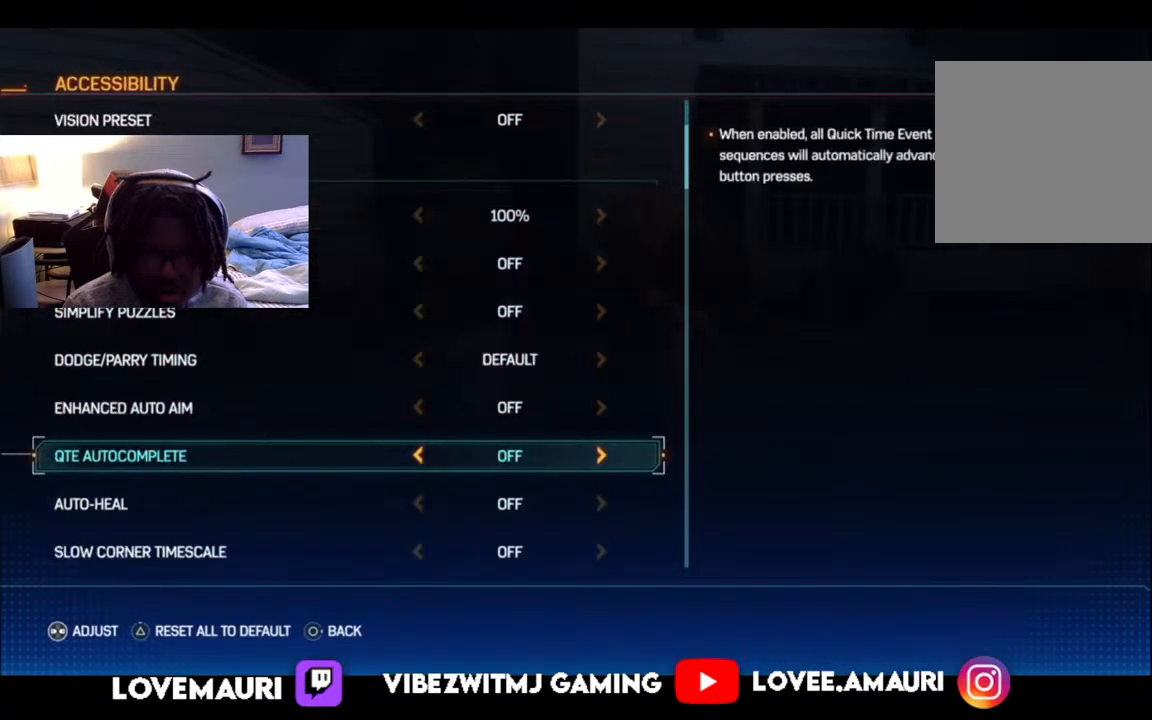
{"buttons": [], "left_stick": "center", "right_stick": "center", "events": [[350, "DPAD_DOWN", "down"], [483, "DPAD_DOWN", "up"]]}
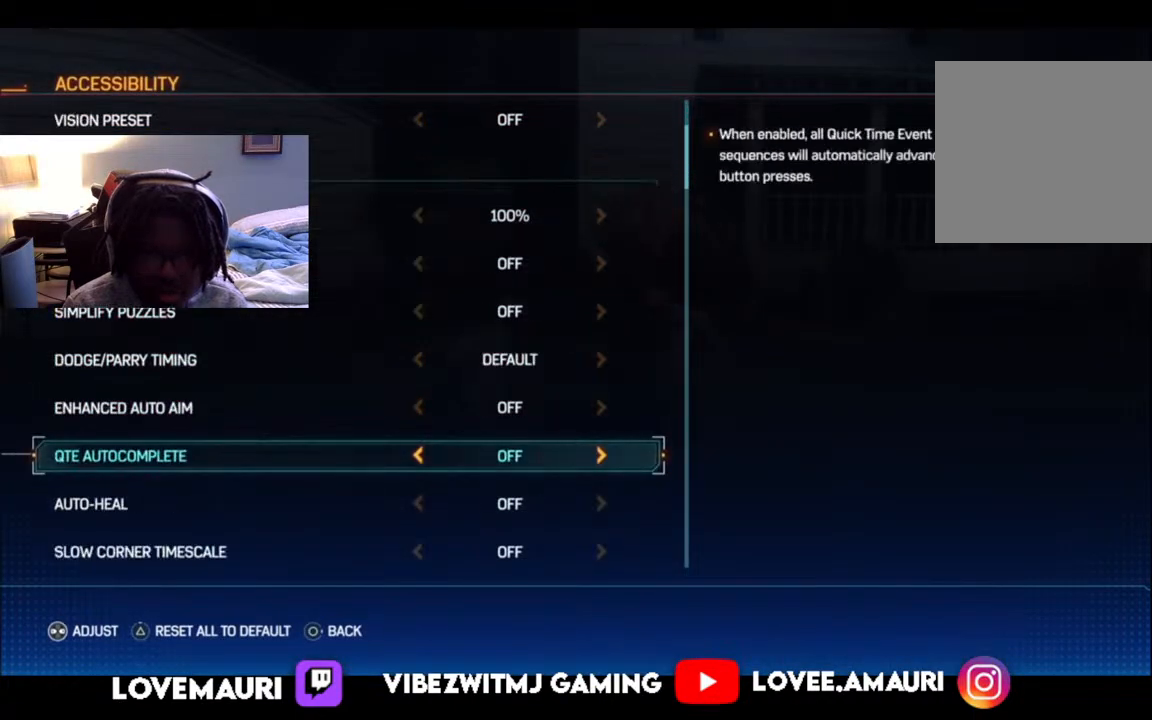
{"buttons": [], "left_stick": "center", "right_stick": "center", "events": [[300, "DPAD_RIGHT", "down"], [467, "DPAD_RIGHT", "up"]]}
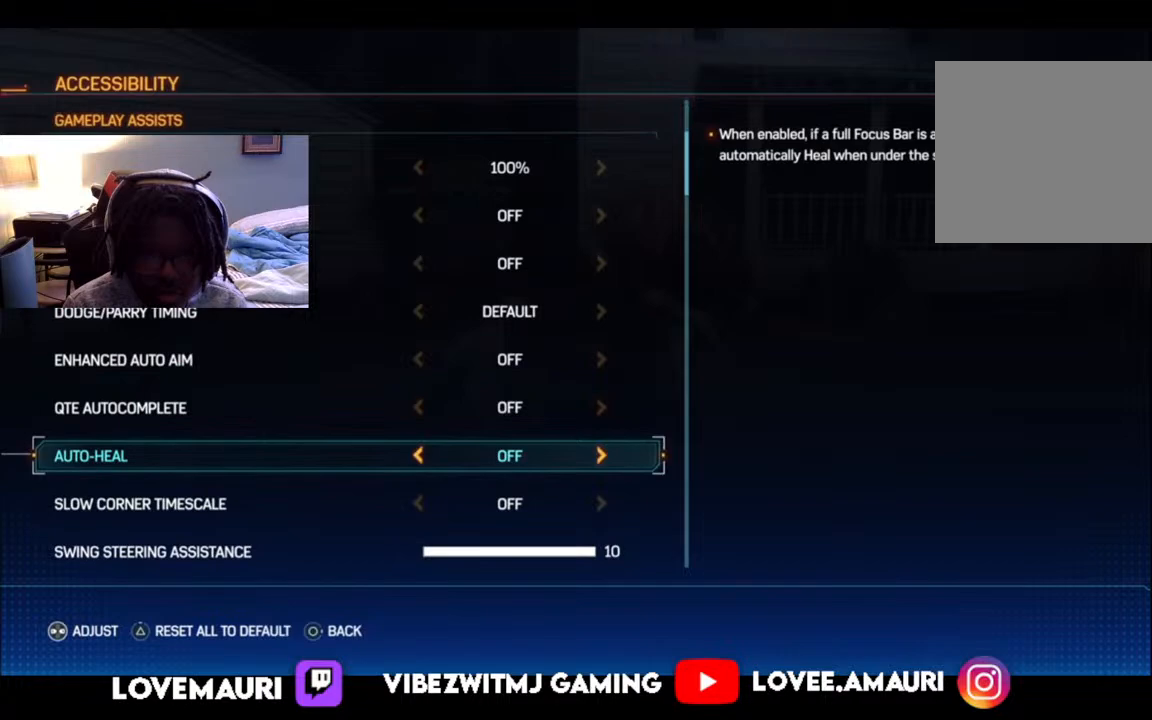
{"buttons": ["DPAD_DOWN"], "left_stick": "center", "right_stick": "center", "events": [[400, "DPAD_DOWN", "down"]]}